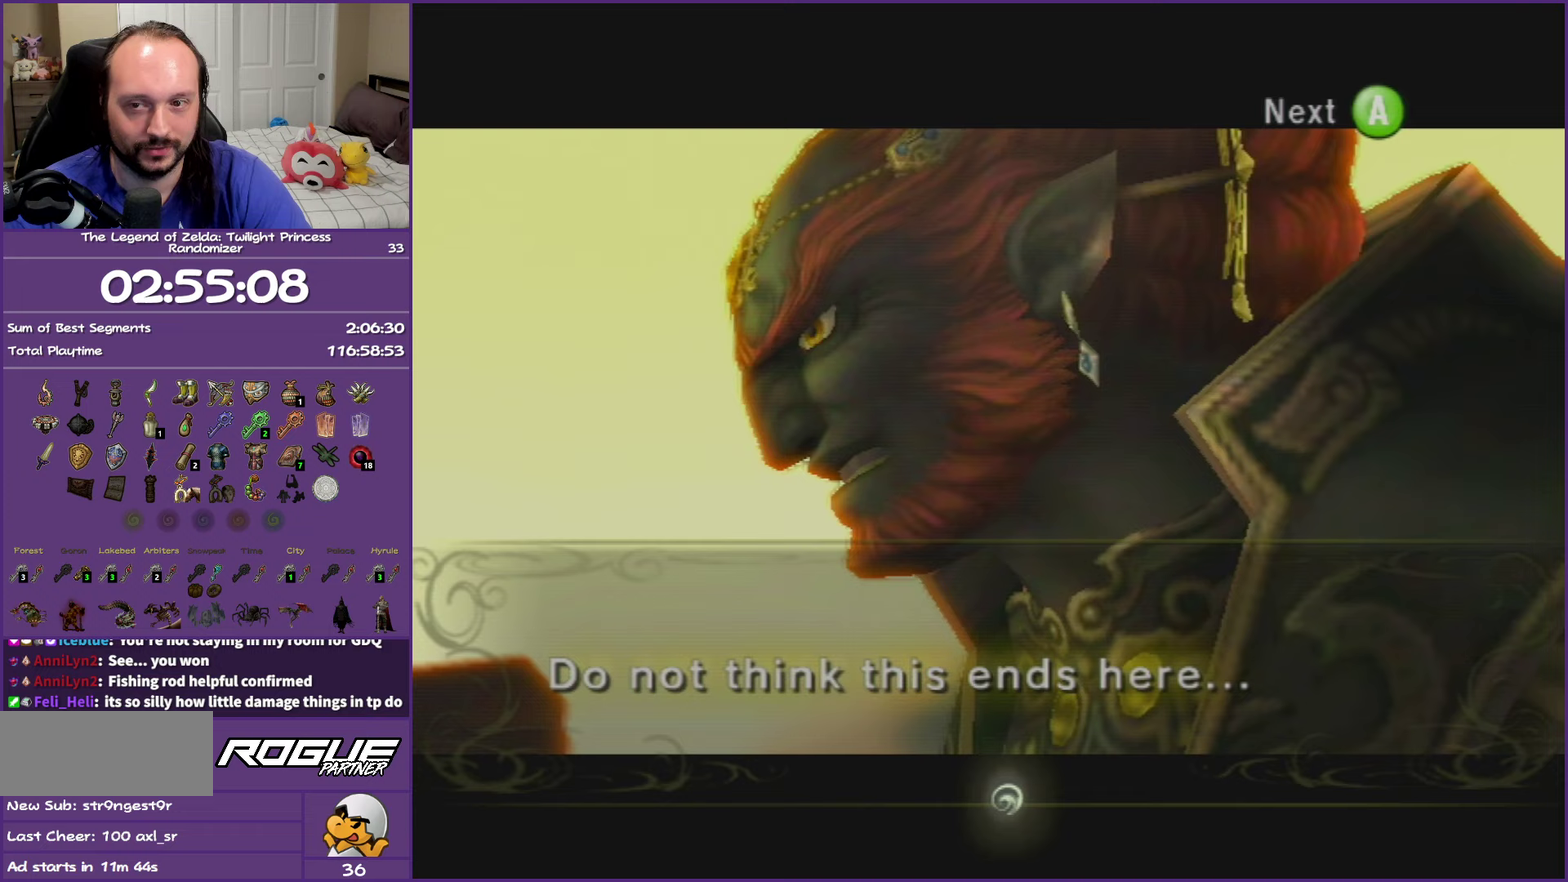
Gameplay with a controller (Nintendo layout); each line is a JSON object with the inputs held at the frame after it. "events" lists button and stick changes between this image and that frame as [ms after this image, input, new state], when the widget could be followed in between. This overlay highlights the sticks when they move; stick clicks (L3 R3) are not distinguishable. Not read: L3 R3 left_stick.
{"buttons": ["B"], "right_stick": "center", "events": [[250, "B", "down"]]}
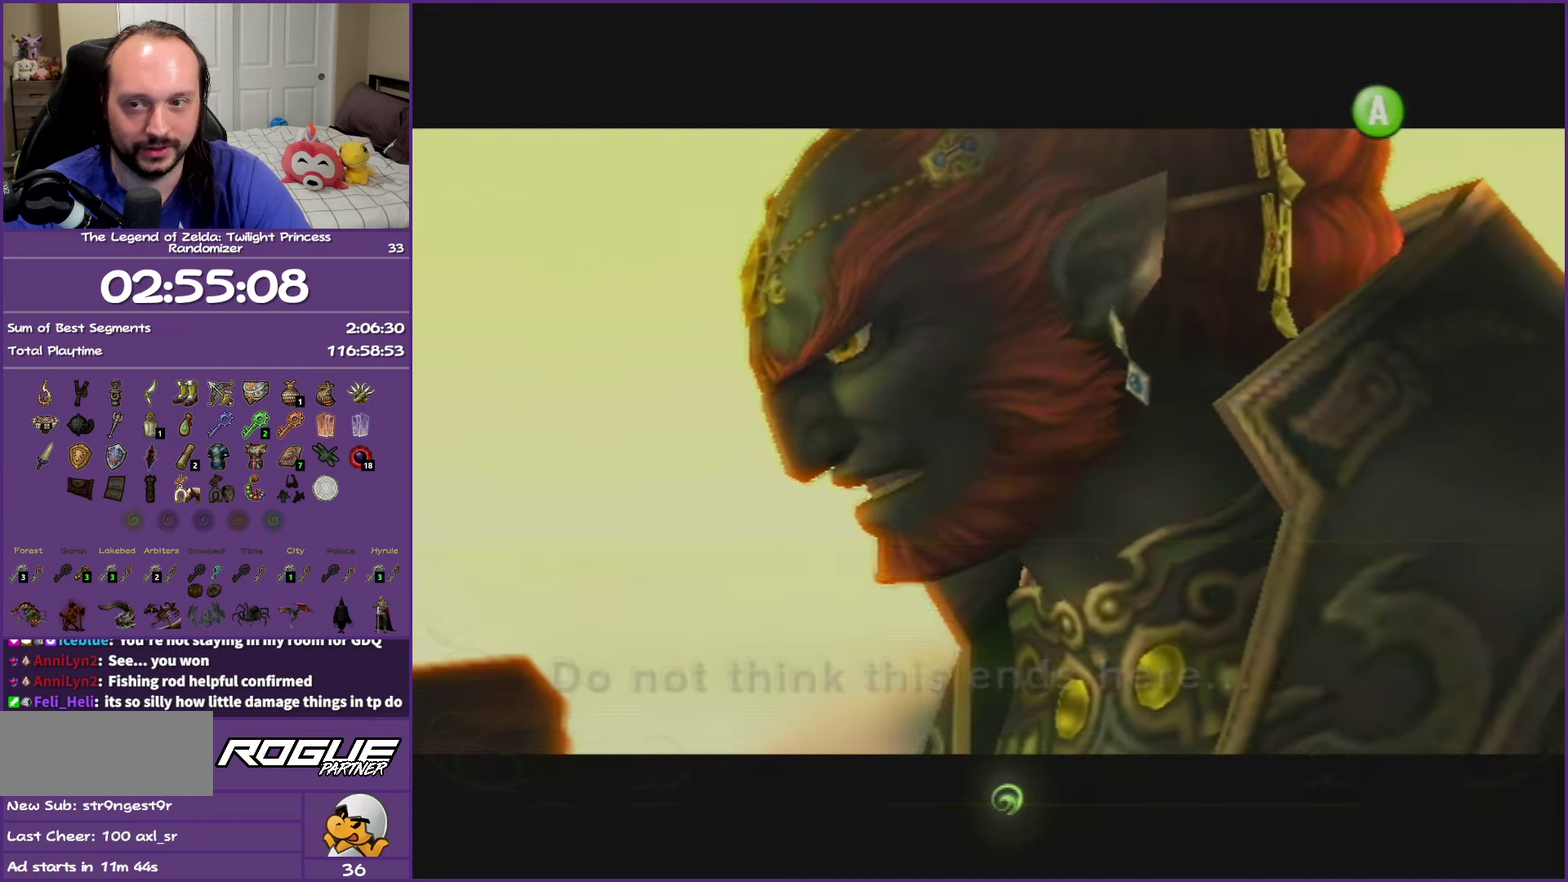
{"buttons": ["B"], "right_stick": "center", "events": []}
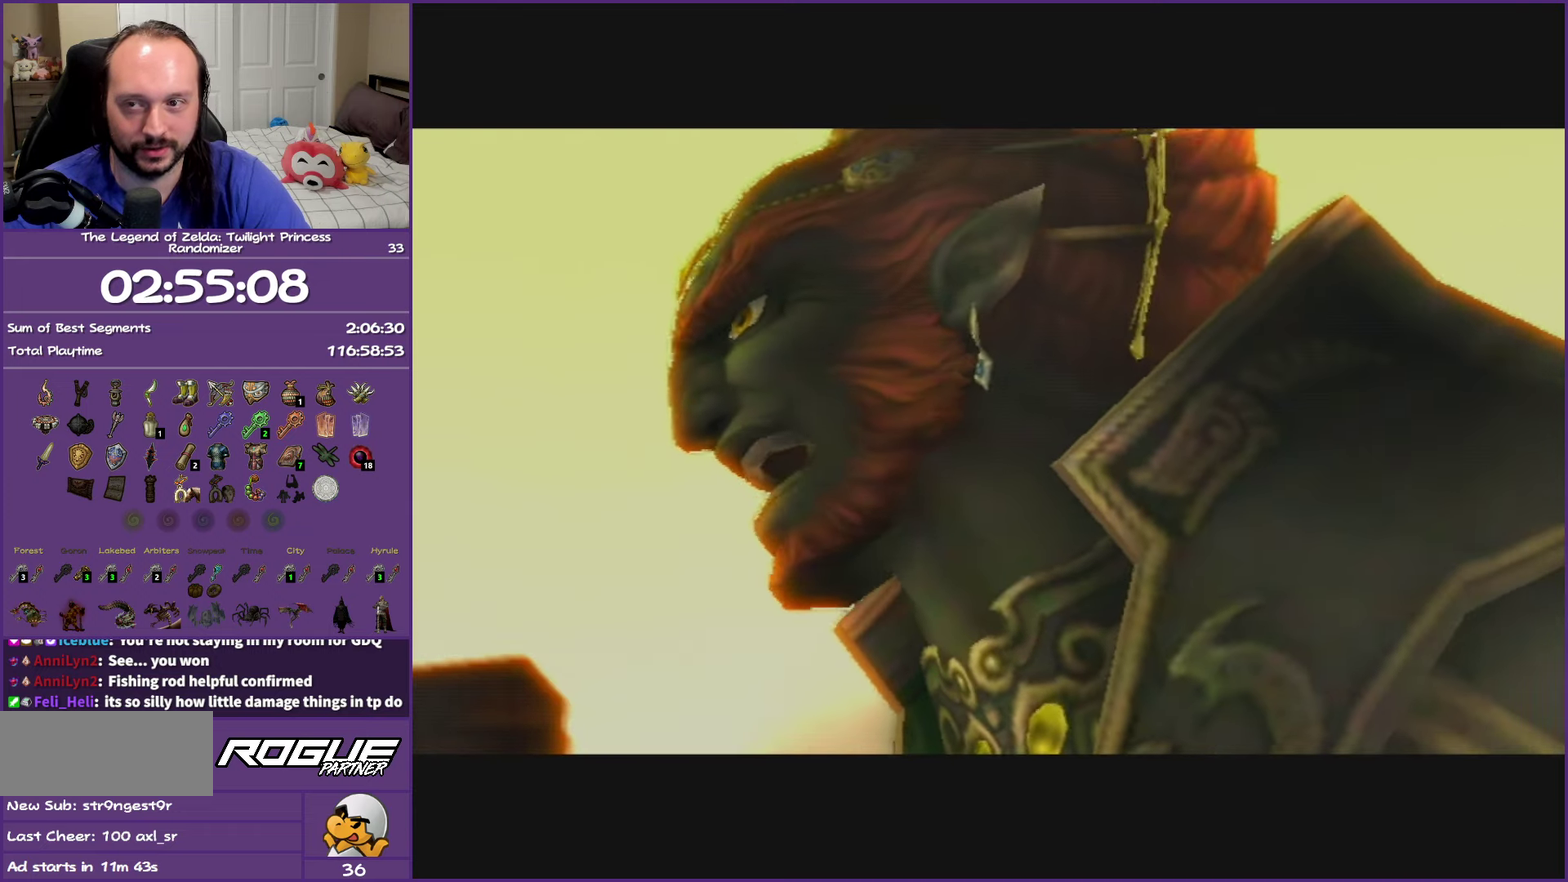
{"buttons": ["B"], "right_stick": "center", "events": []}
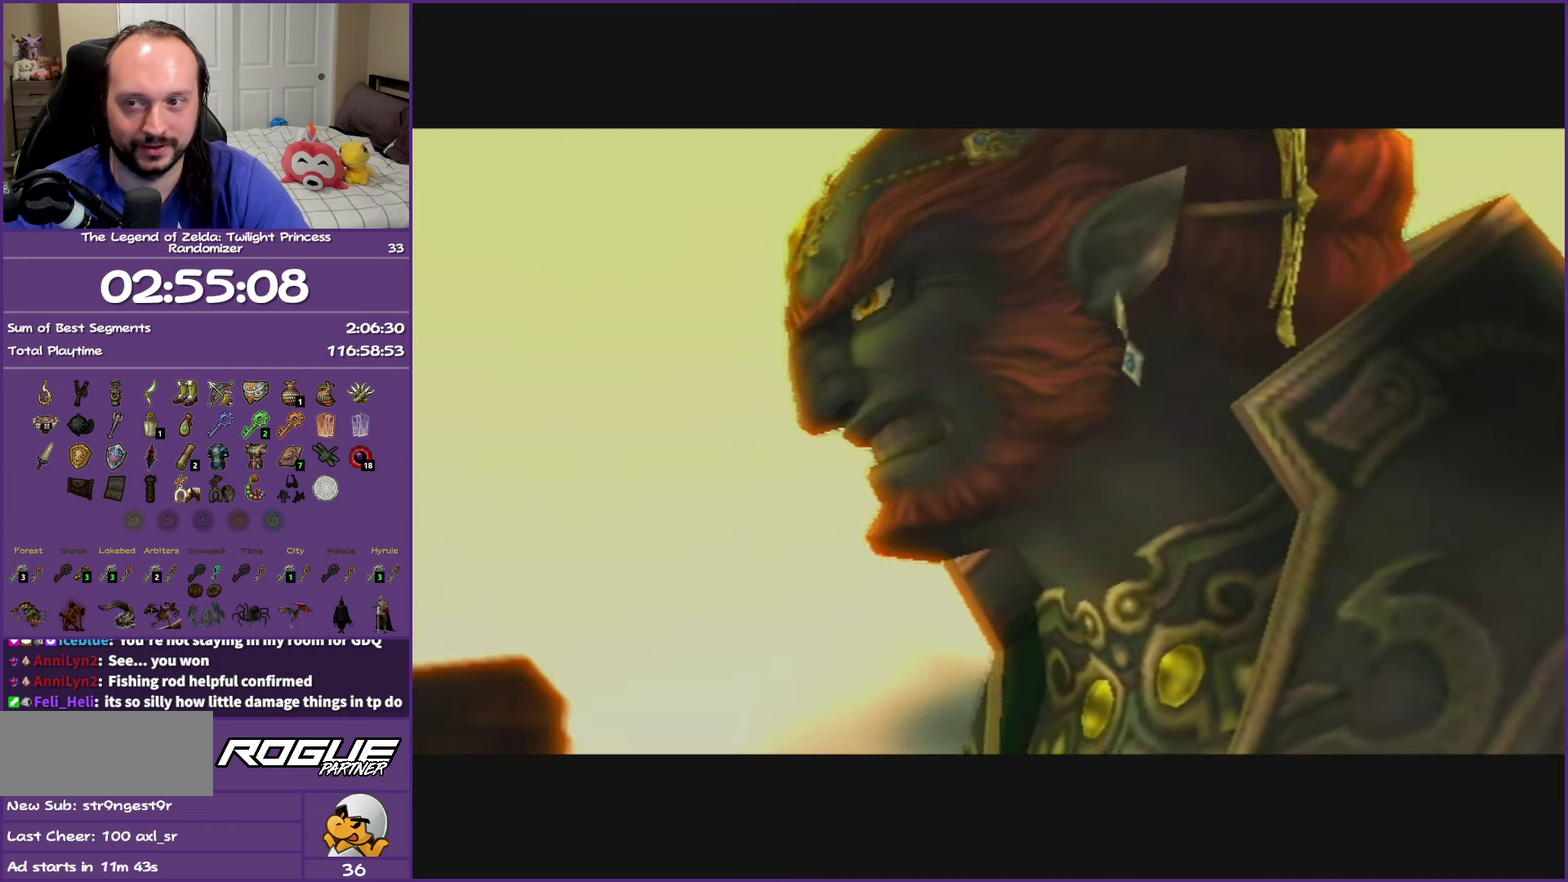
{"buttons": ["B"], "right_stick": "center", "events": []}
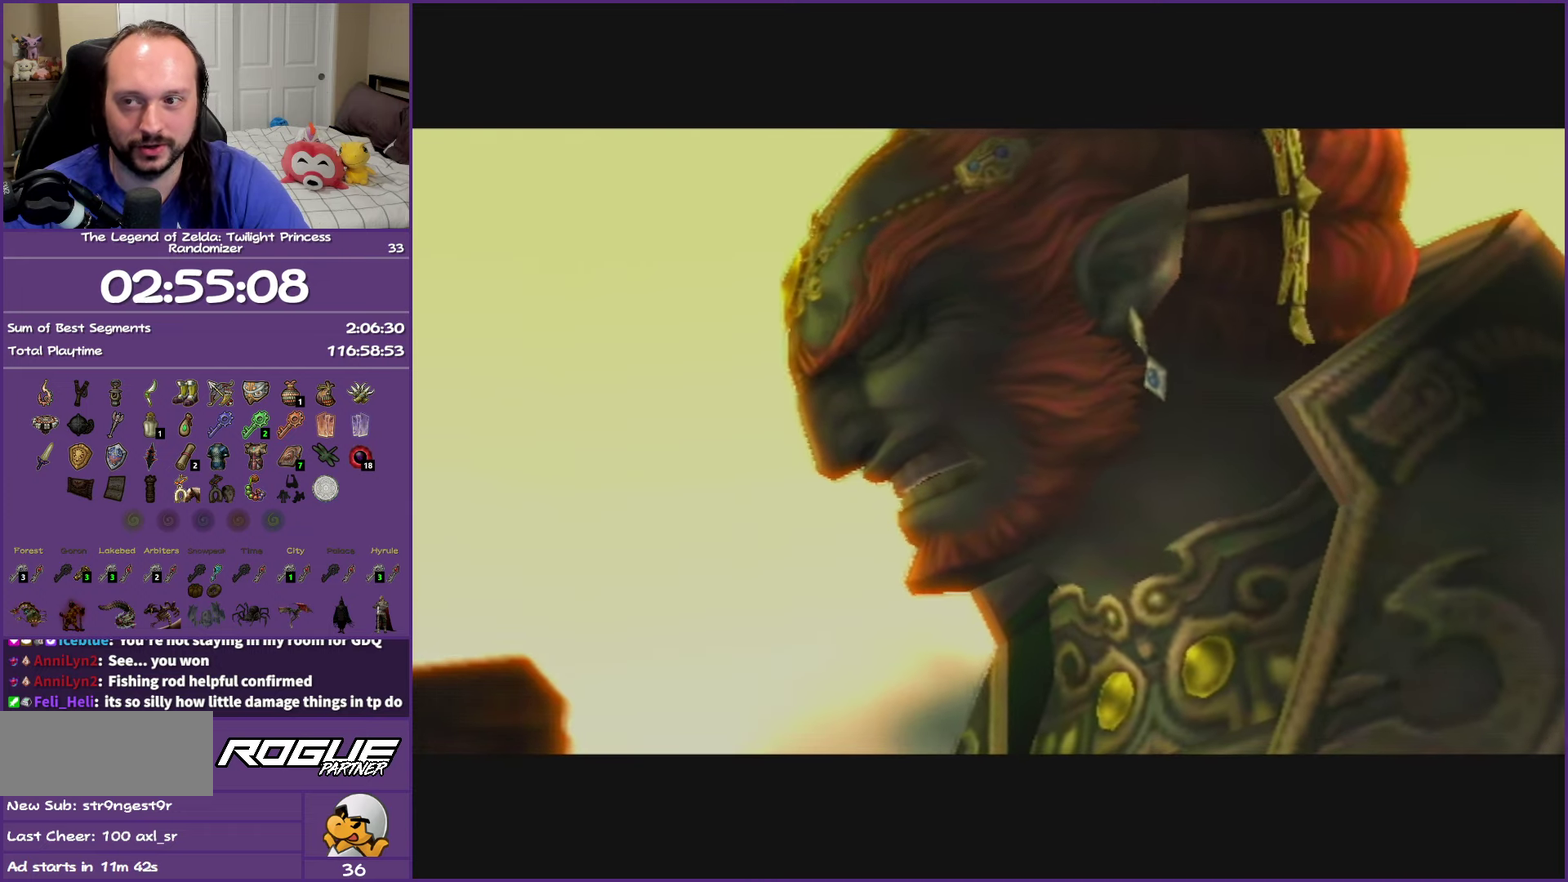
{"buttons": ["B"], "right_stick": "center", "events": []}
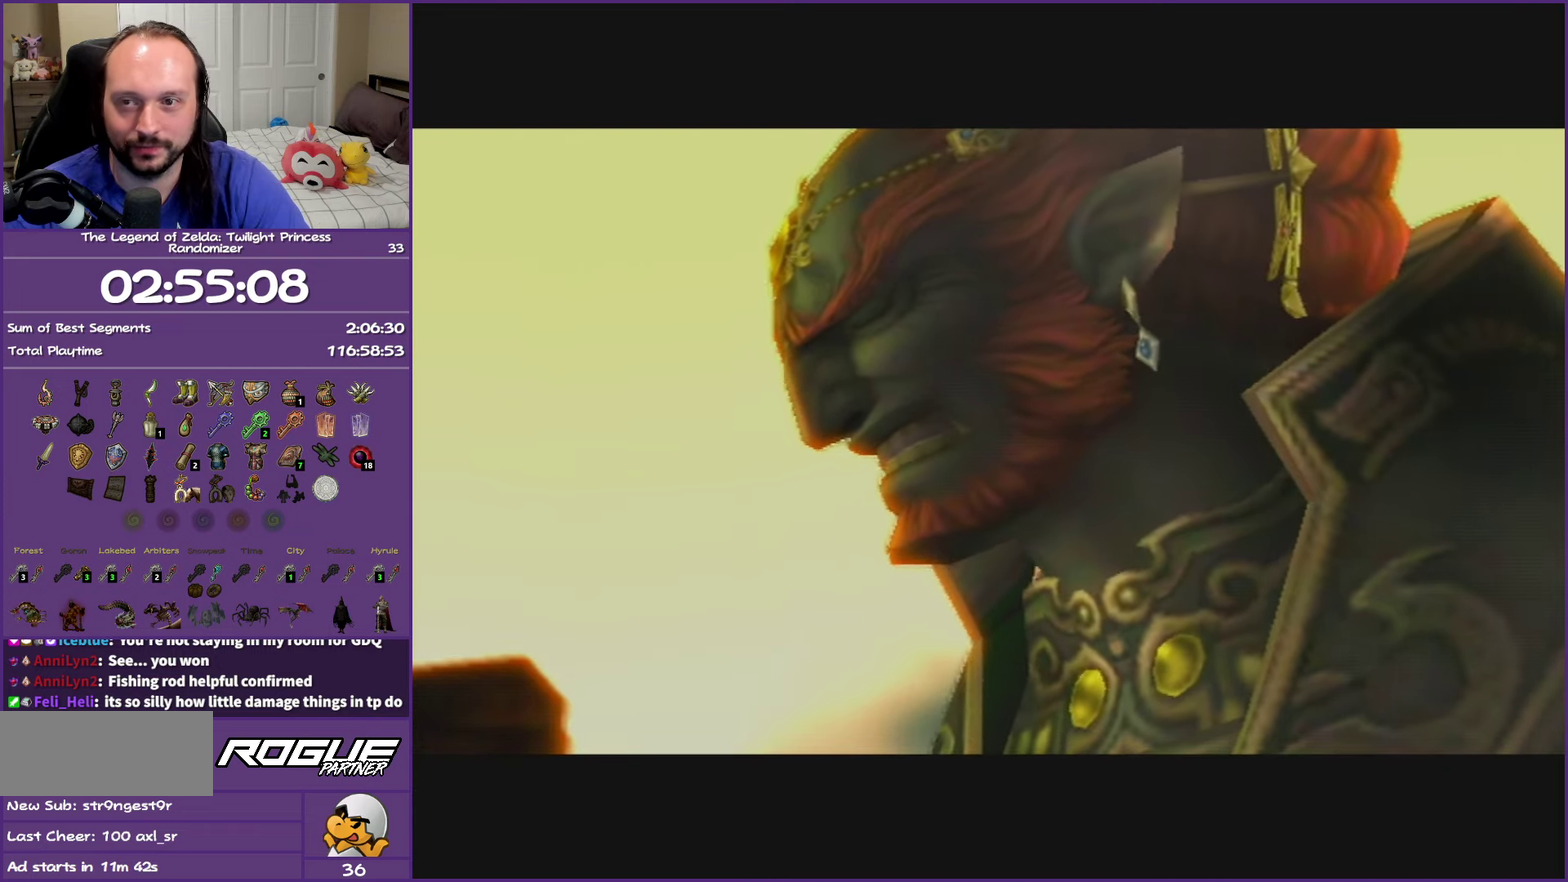
{"buttons": ["B"], "right_stick": "center", "events": []}
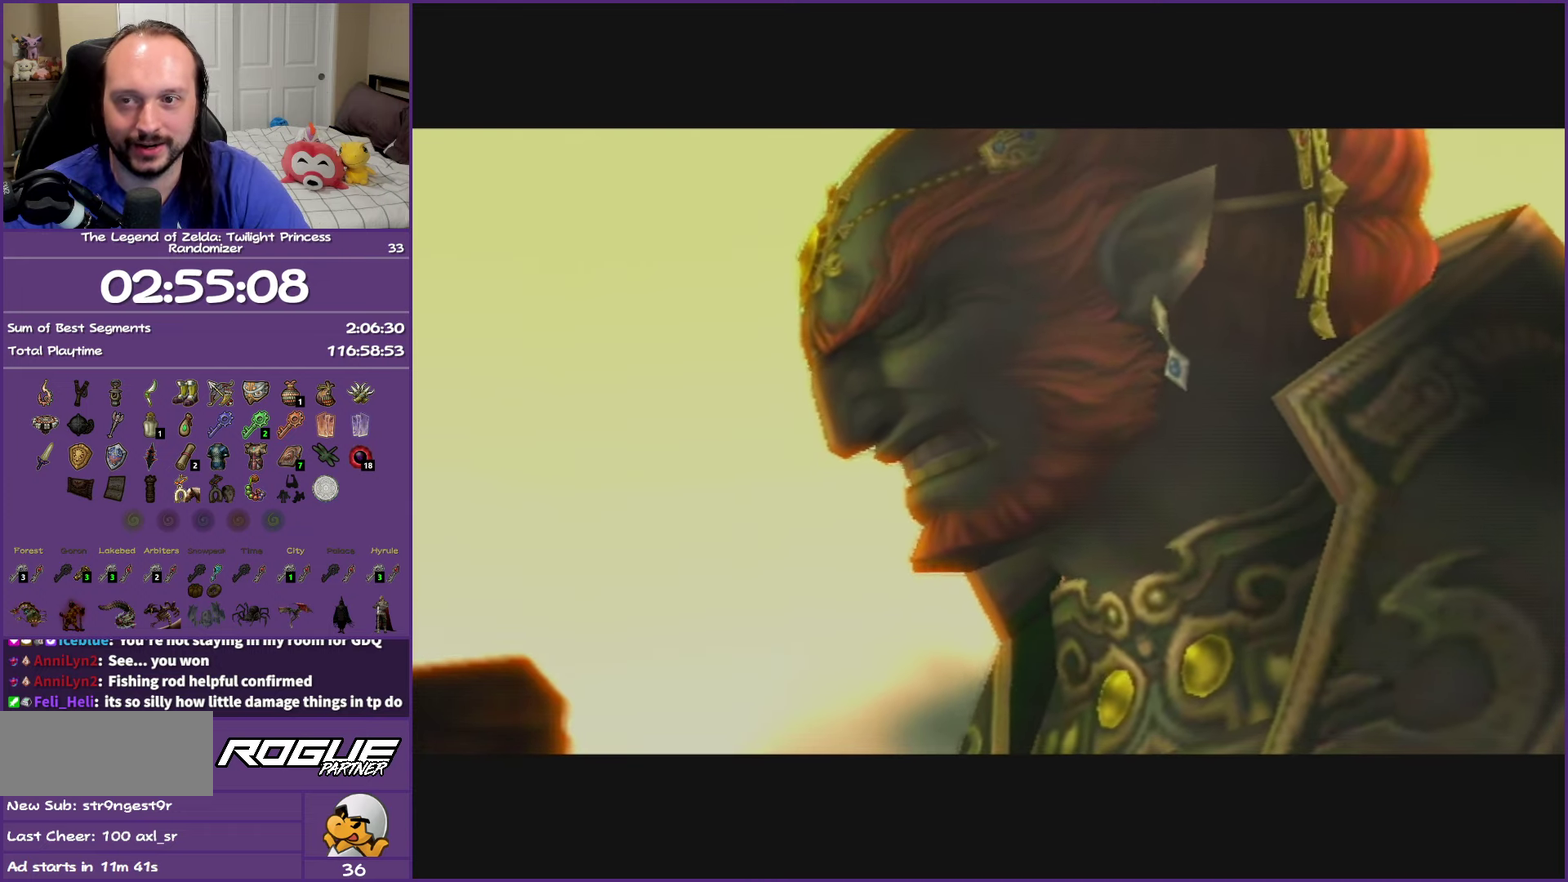
{"buttons": ["B"], "right_stick": "center", "events": []}
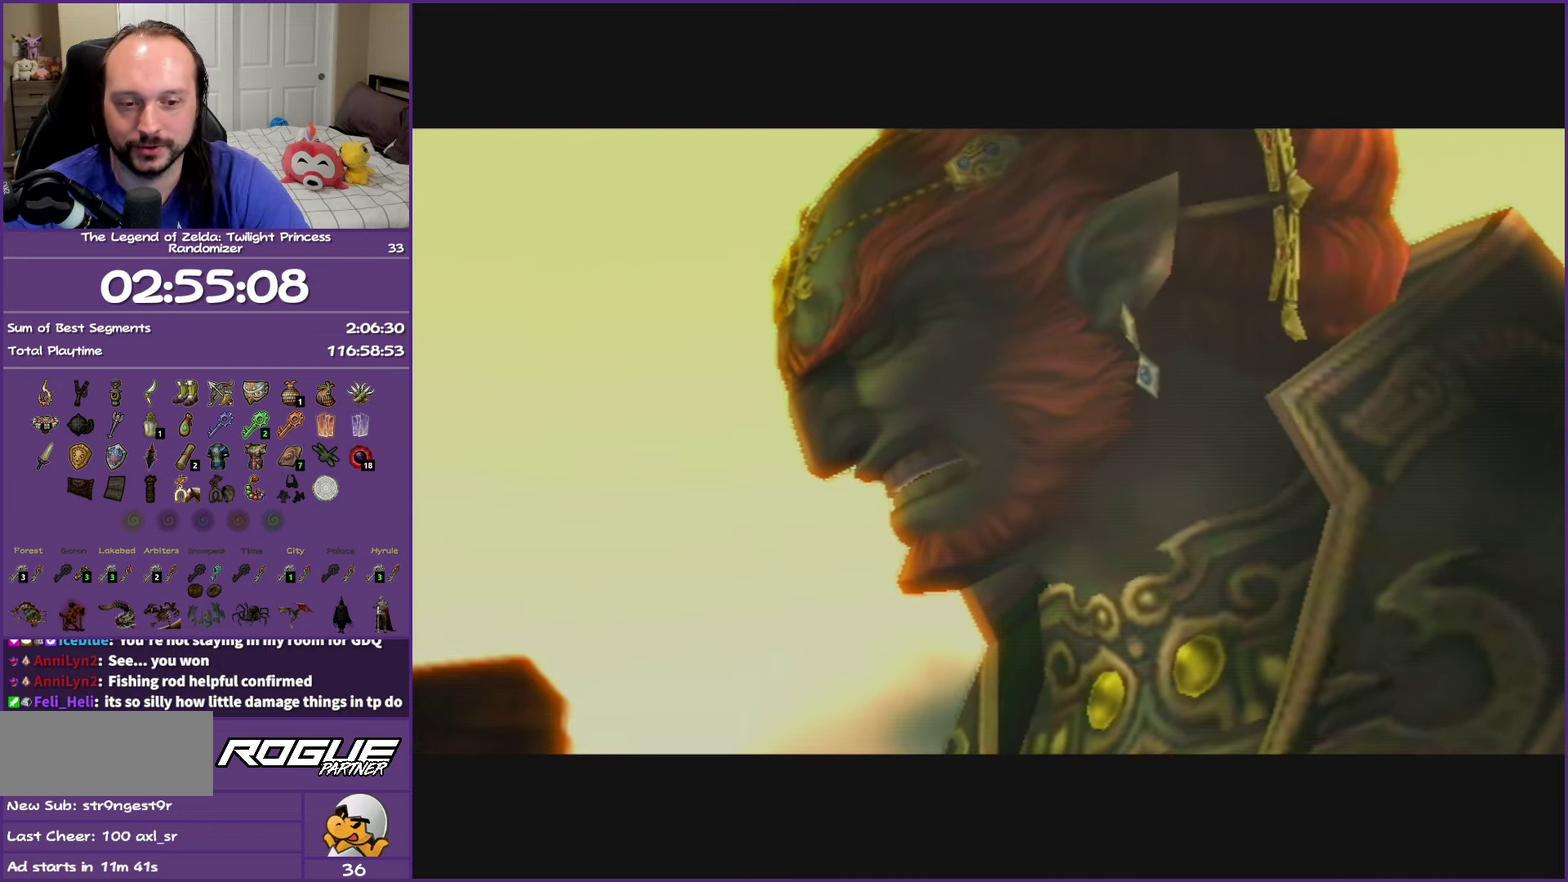
{"buttons": ["B"], "right_stick": "center", "events": []}
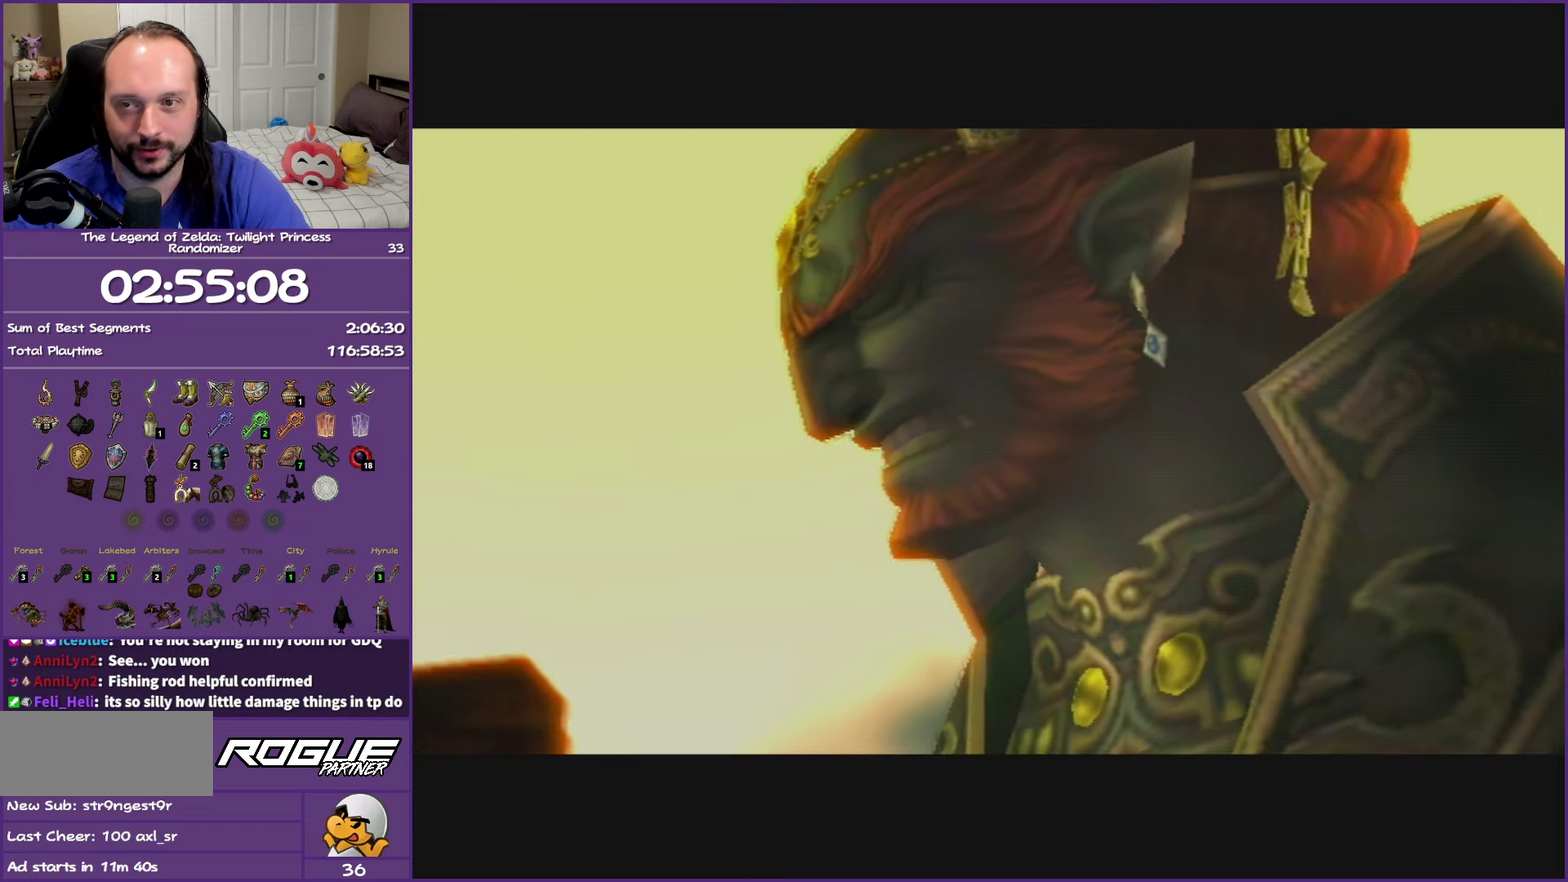
{"buttons": ["B"], "right_stick": "center", "events": []}
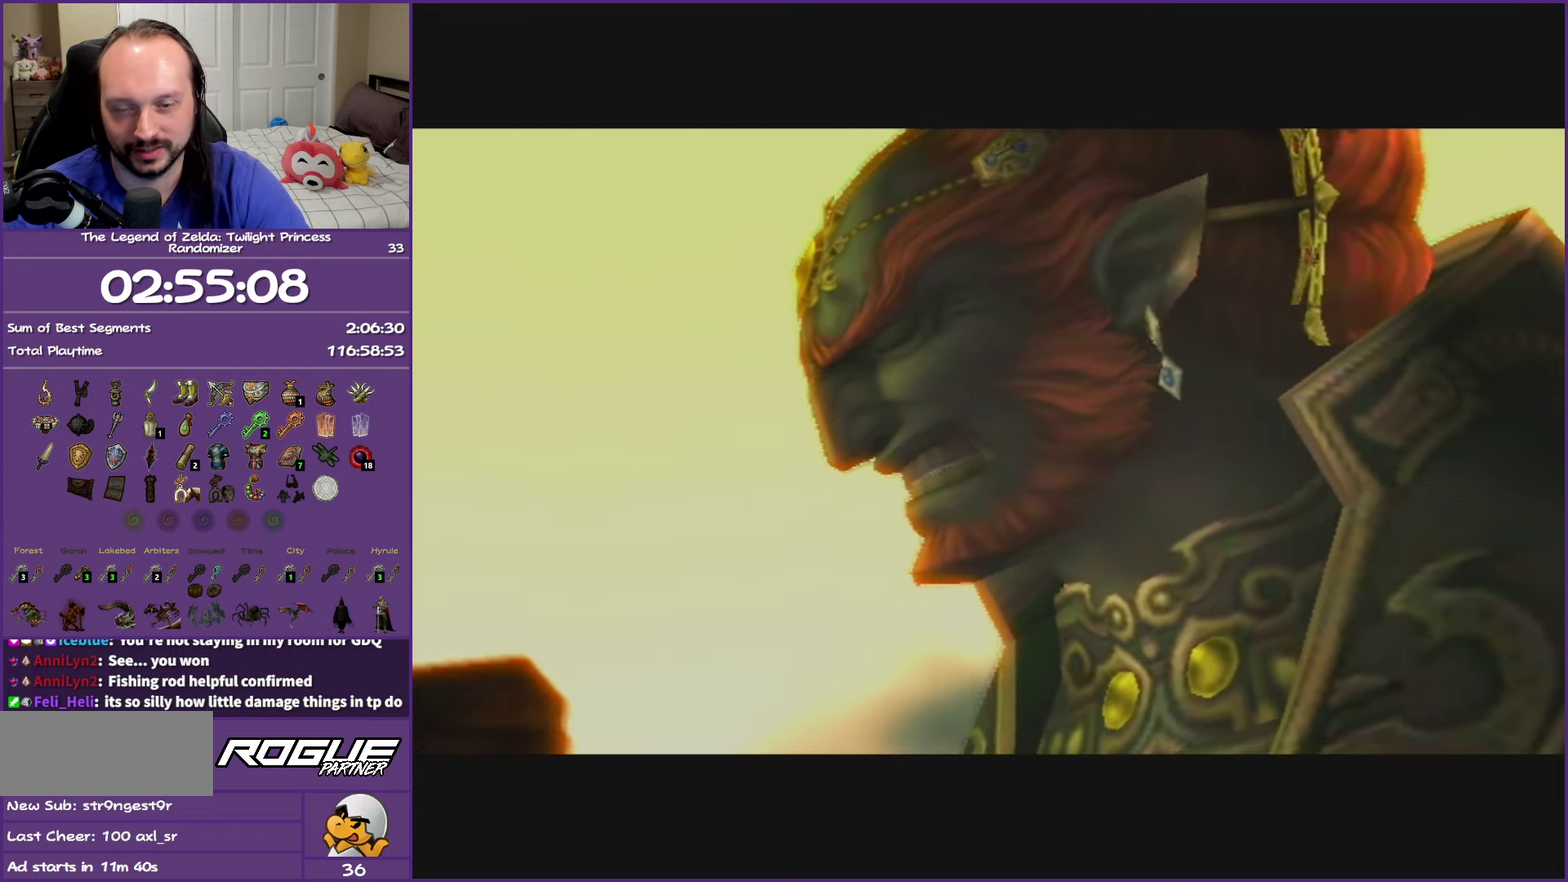
{"buttons": ["B"], "right_stick": "center", "events": []}
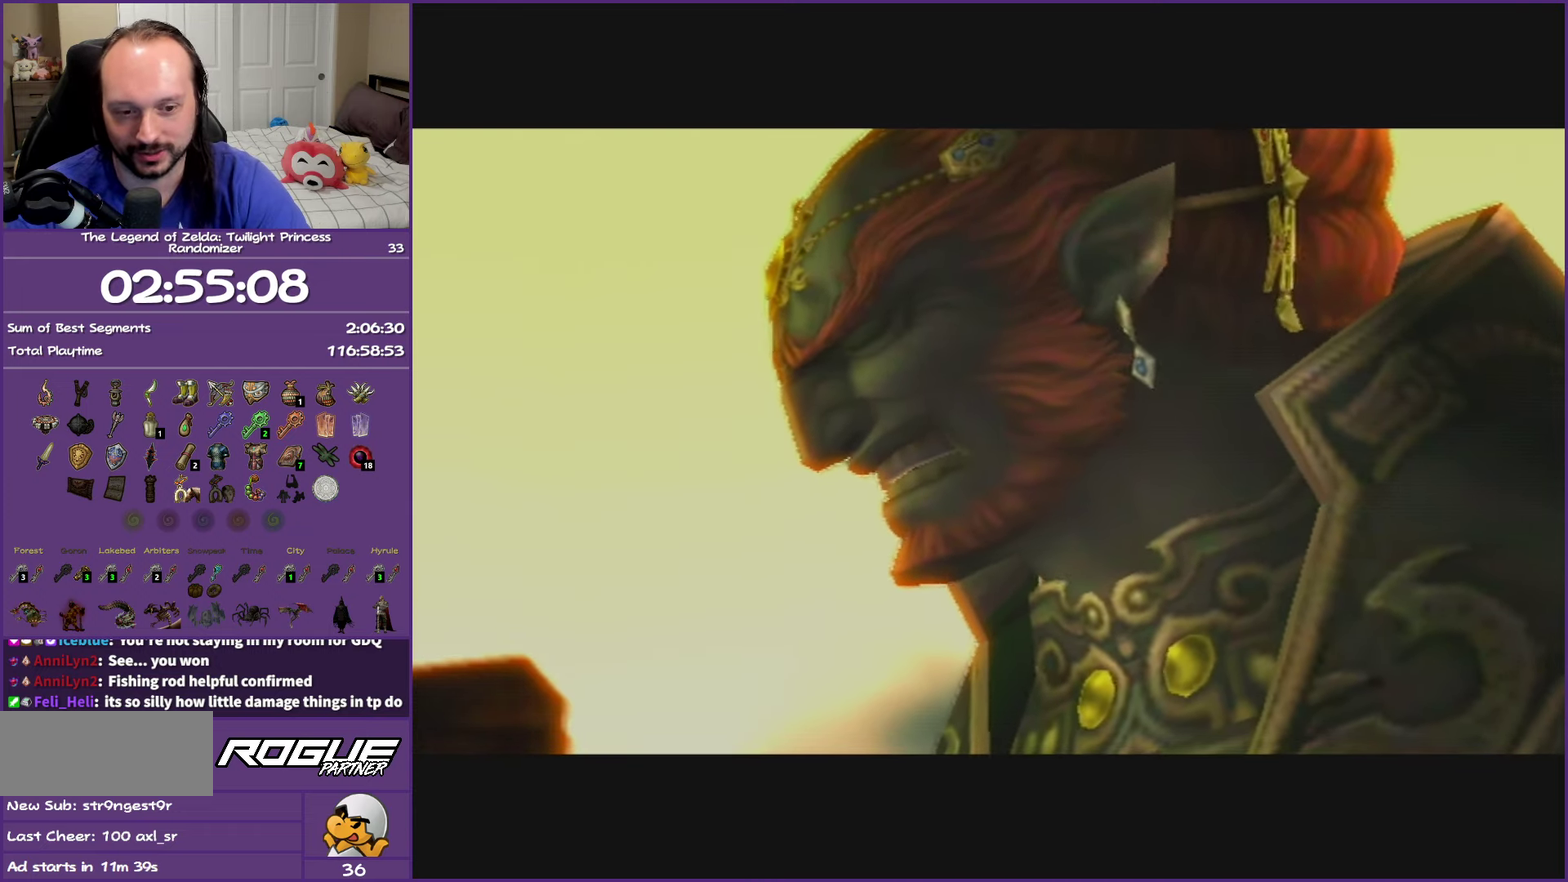
{"buttons": ["B"], "right_stick": "center", "events": []}
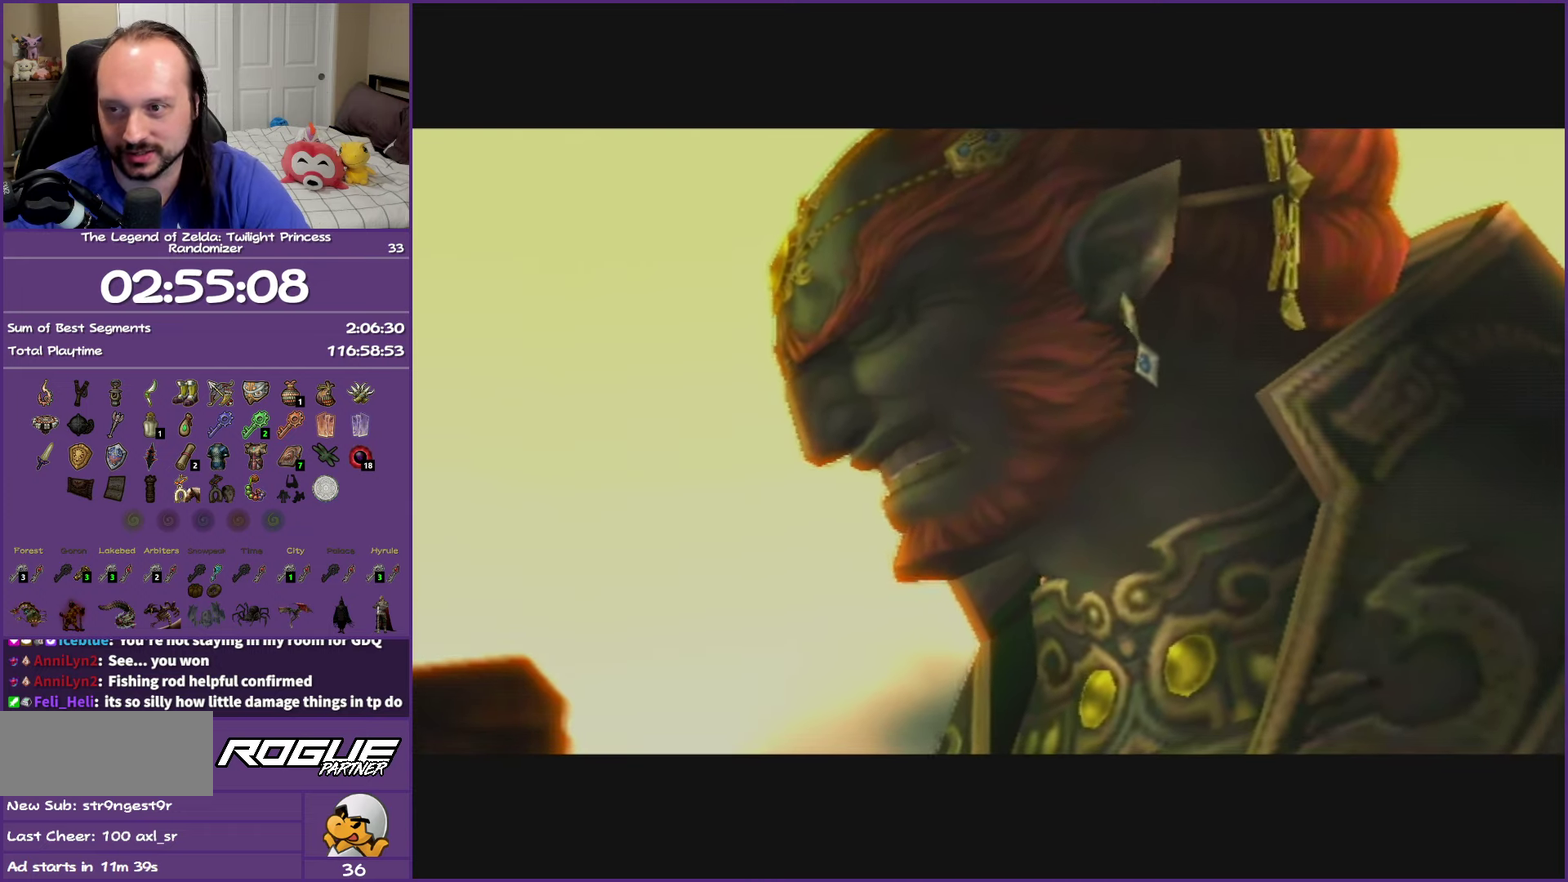
{"buttons": ["B"], "right_stick": "center", "events": []}
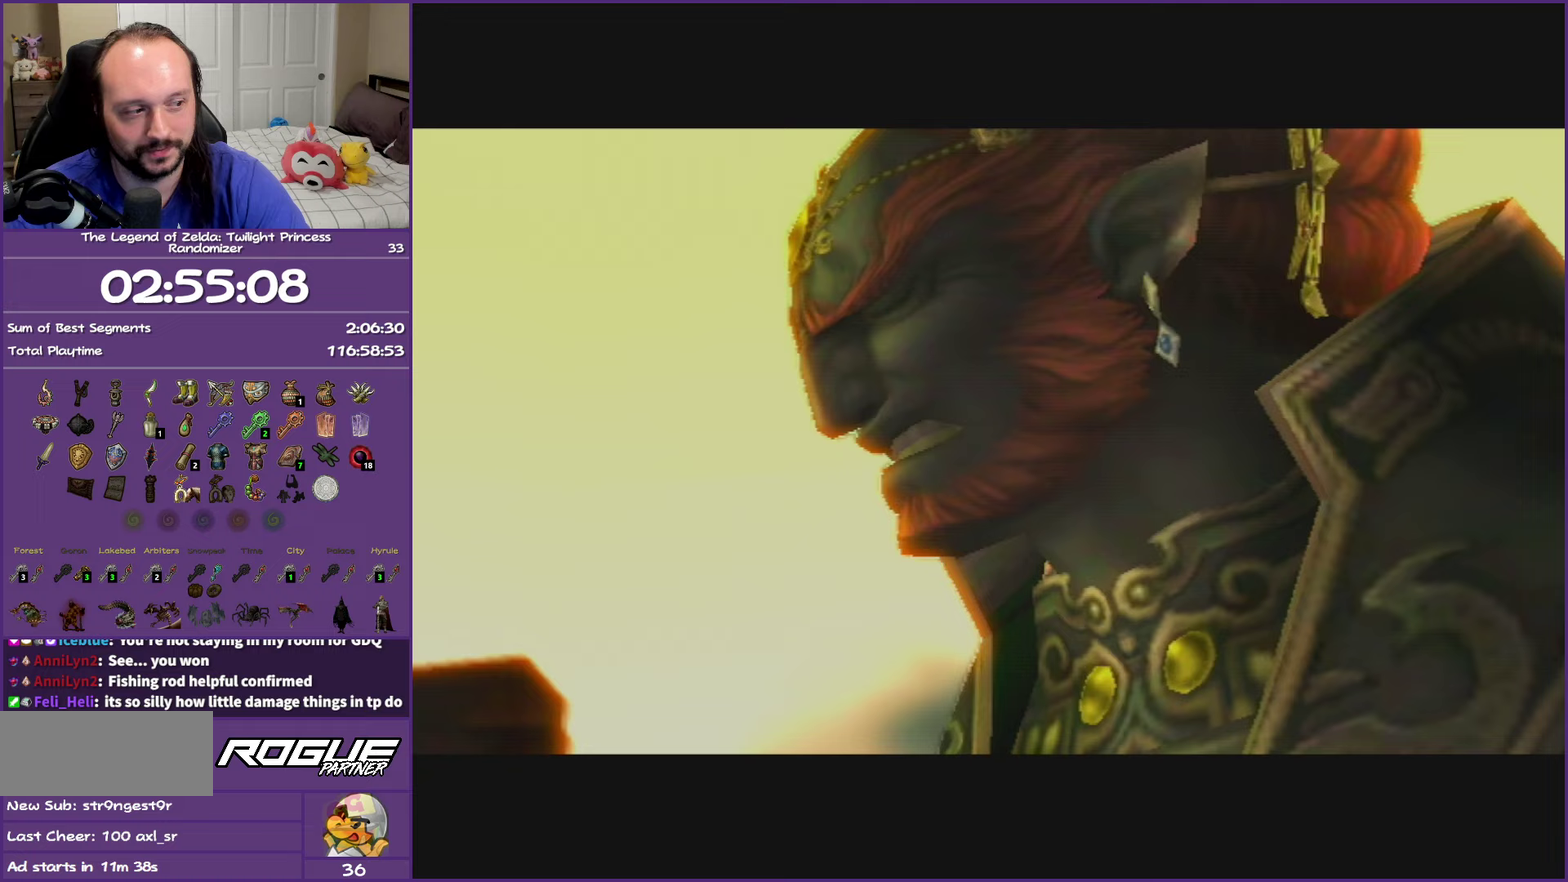
{"buttons": ["B"], "right_stick": "center", "events": []}
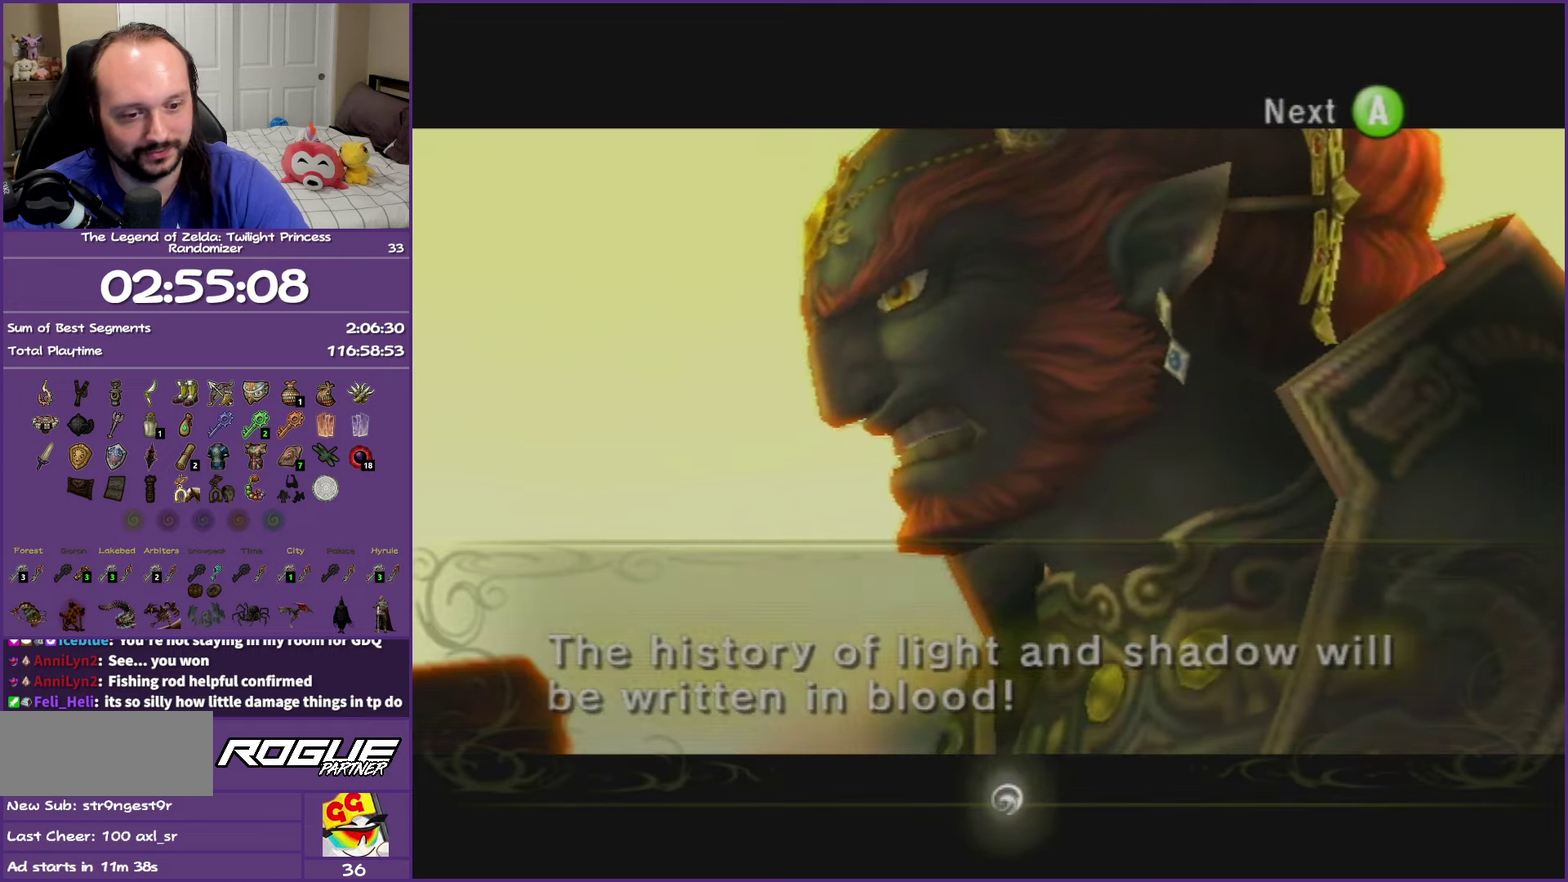
{"buttons": ["B"], "right_stick": "center", "events": []}
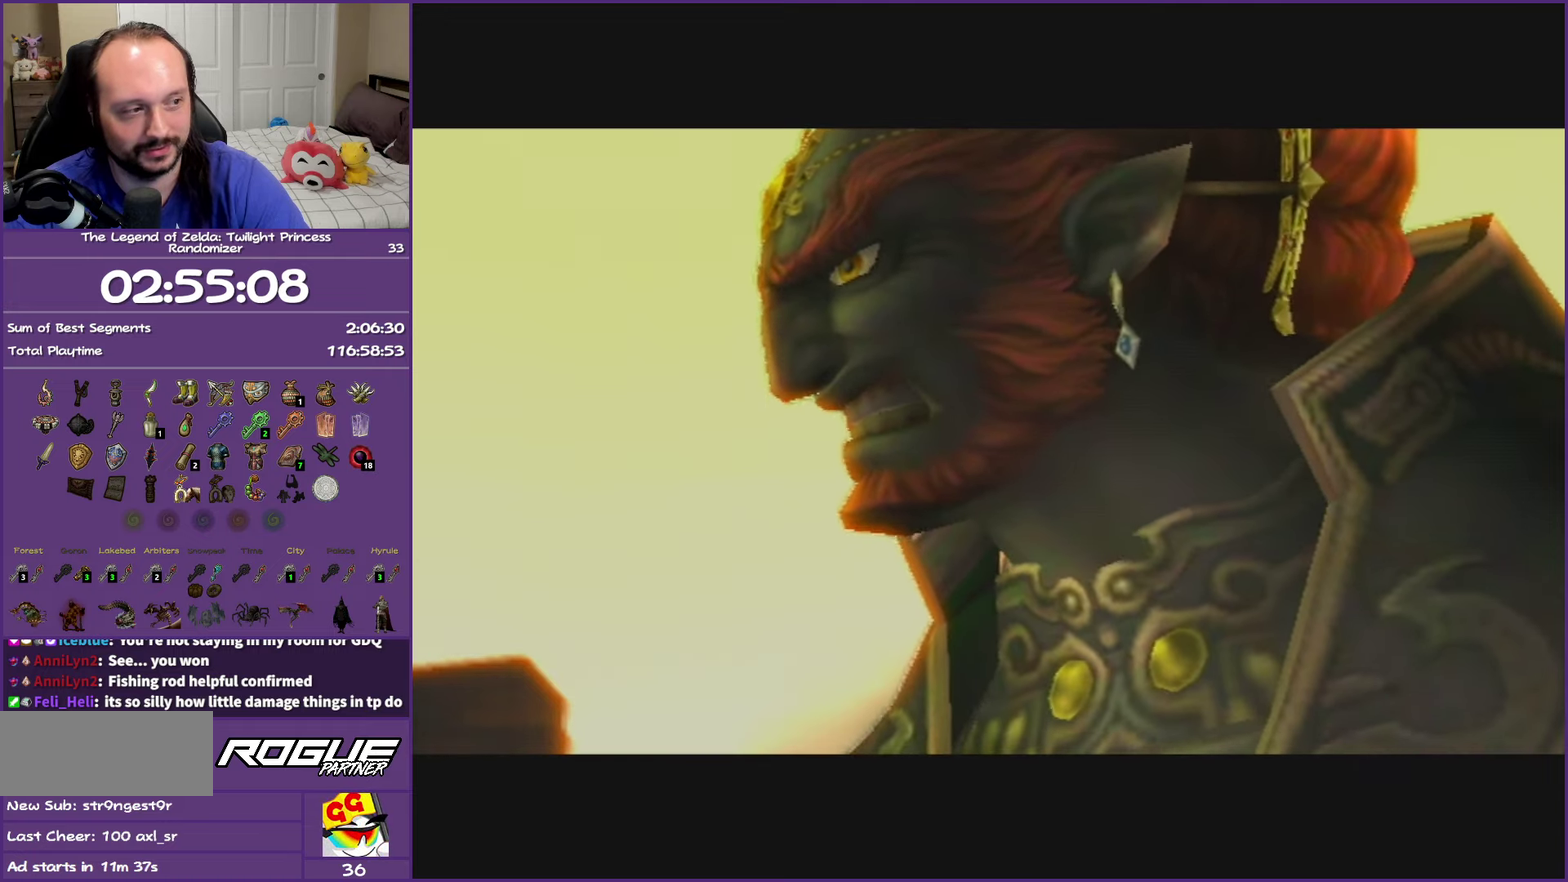
{"buttons": ["B"], "right_stick": "center", "events": []}
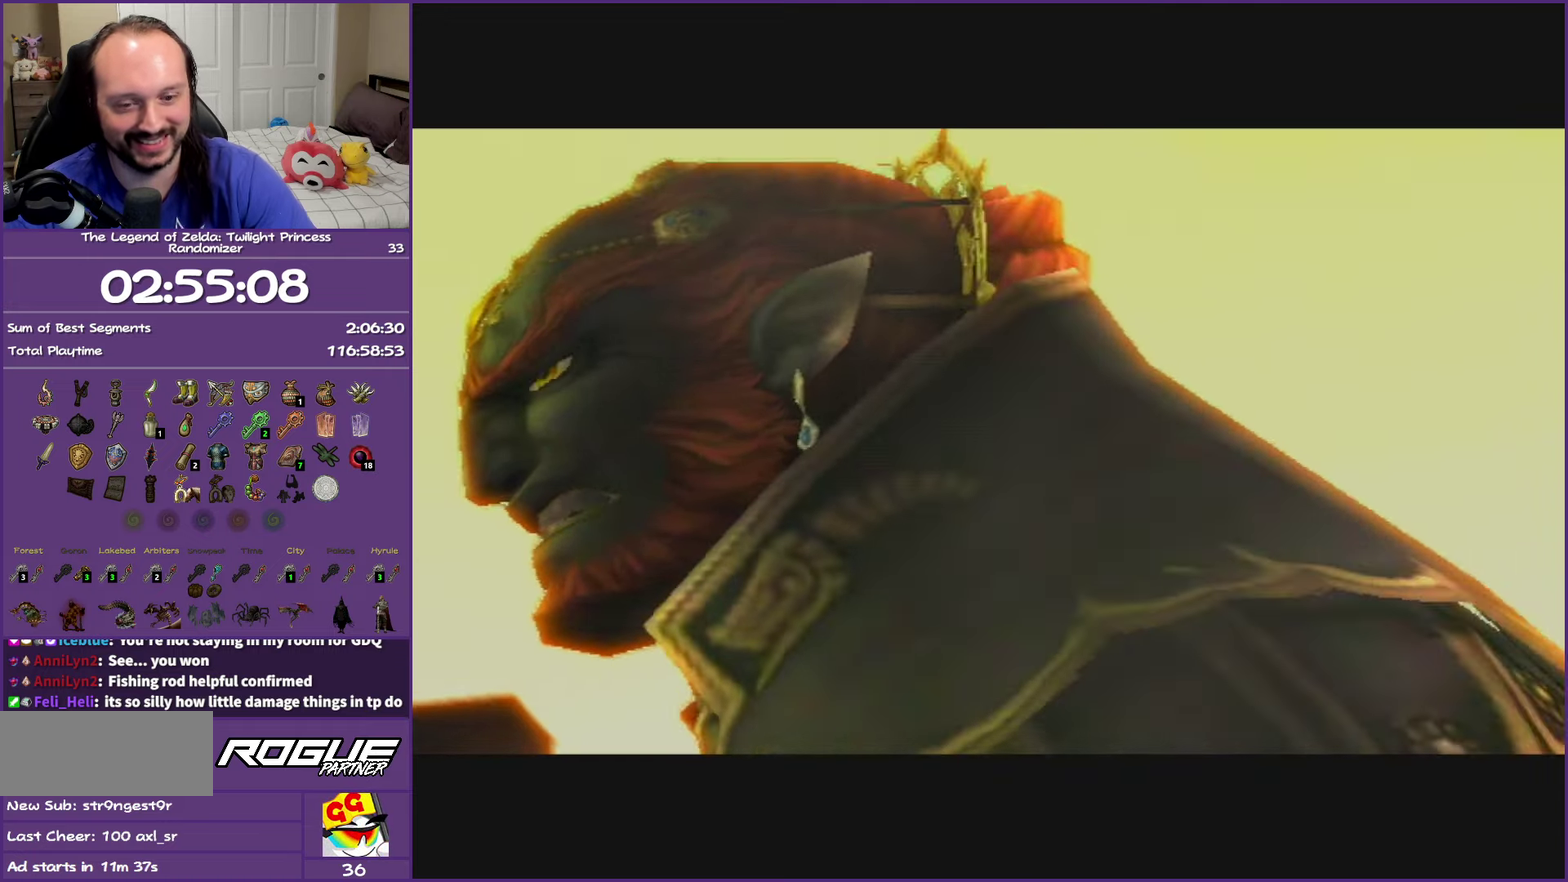
{"buttons": ["B"], "right_stick": "center", "events": []}
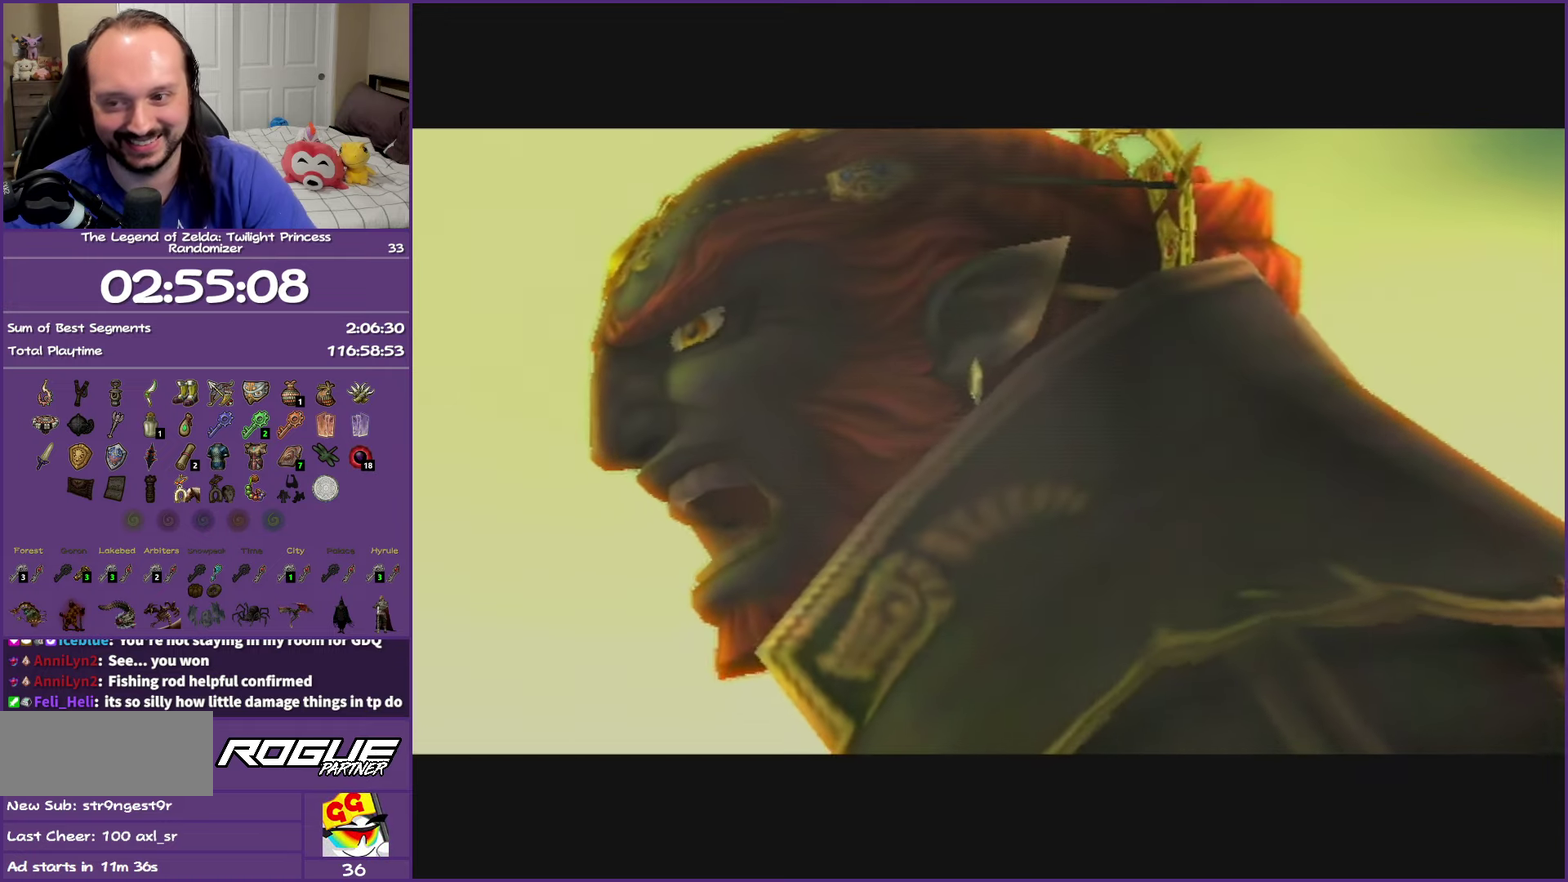
{"buttons": ["B"], "right_stick": "center", "events": []}
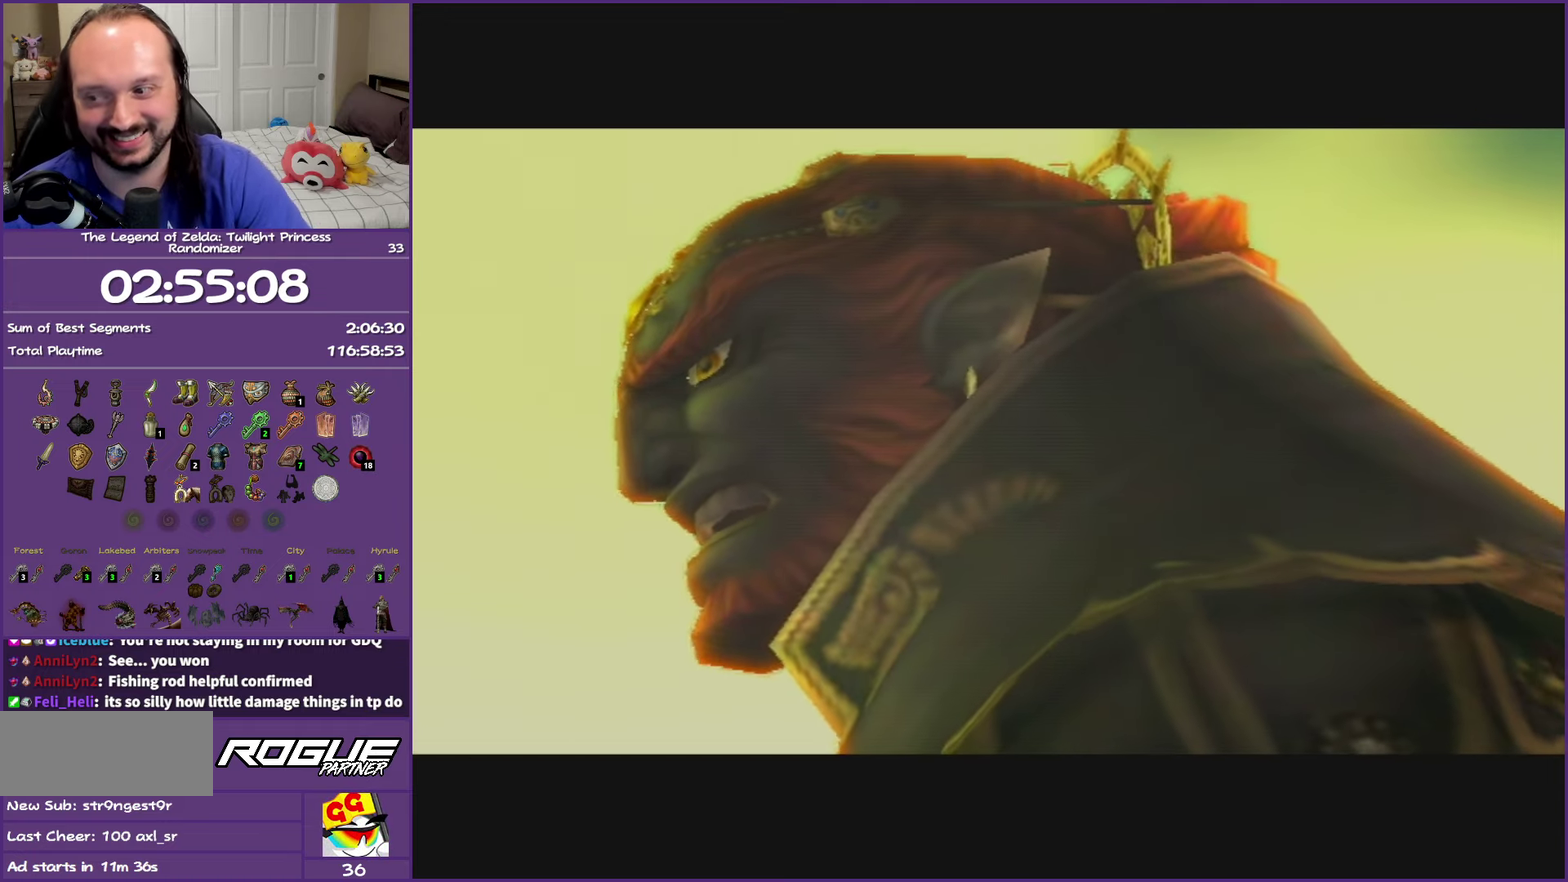
{"buttons": ["B"], "right_stick": "center", "events": []}
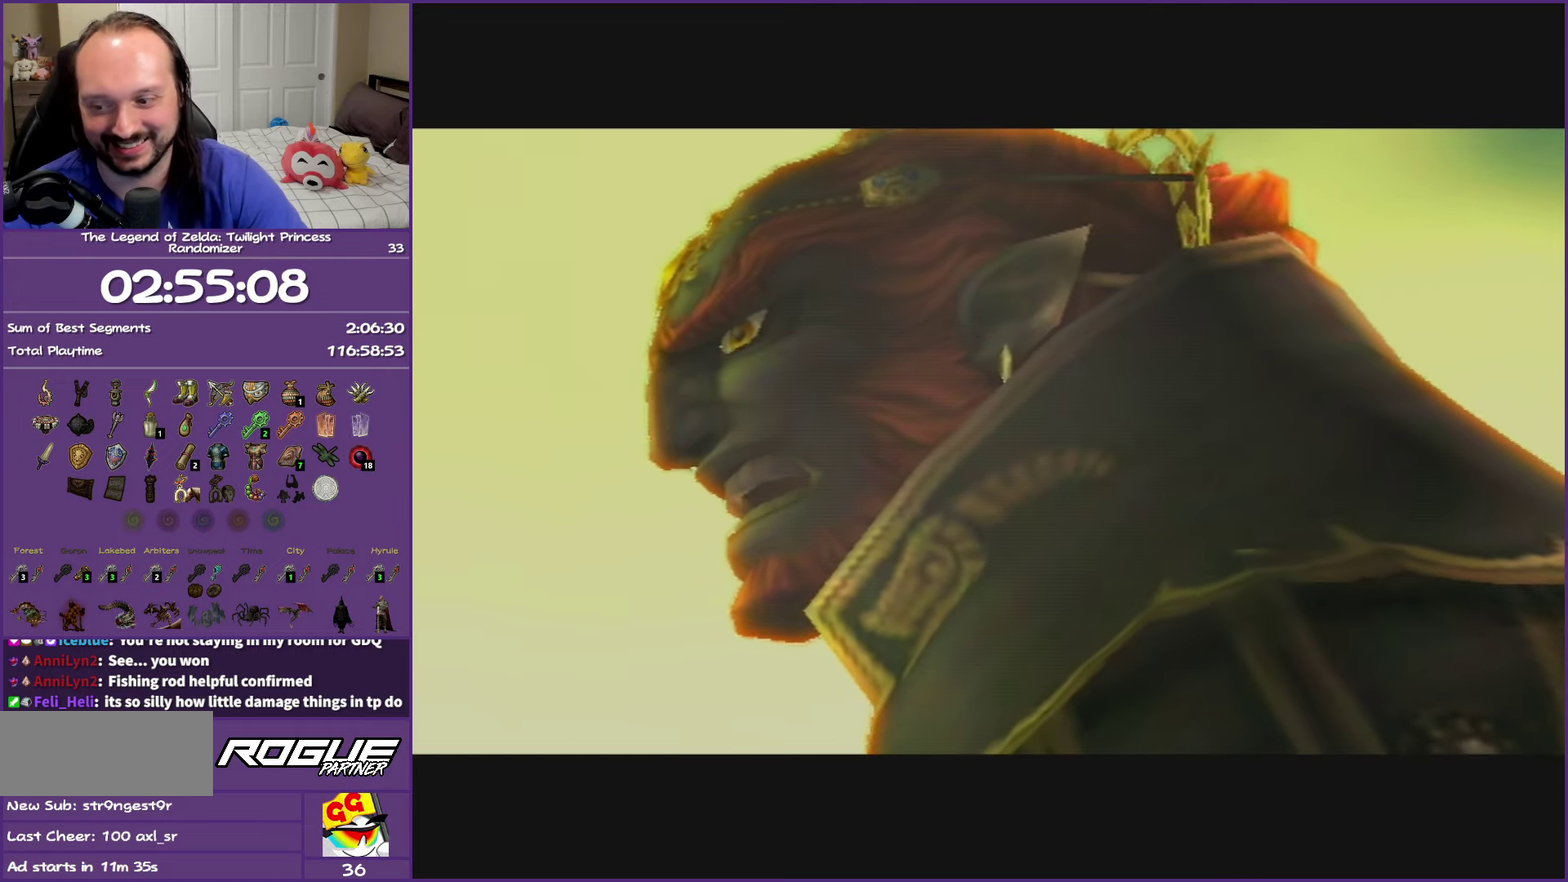
{"buttons": ["B"], "right_stick": "center", "events": []}